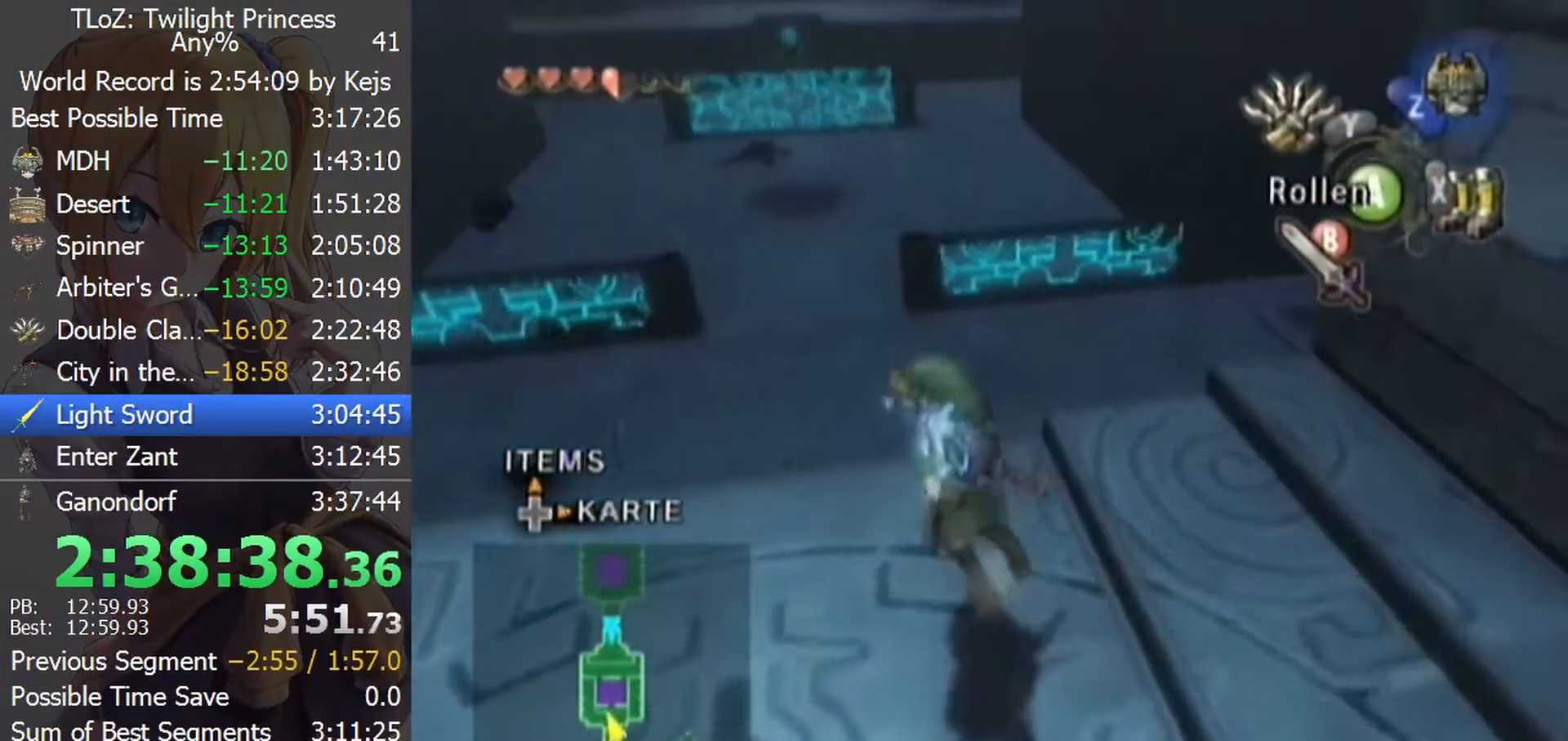
Gameplay with a controller (Nintendo layout); each line is a JSON object with the inputs held at the frame after it. "events" lists button and stick changes between this image and that frame as [ms after this image, input, new state], when the widget could be followed in between. Not read: L3 R3.
{"buttons": [], "left_stick": "up", "right_stick": "center", "events": []}
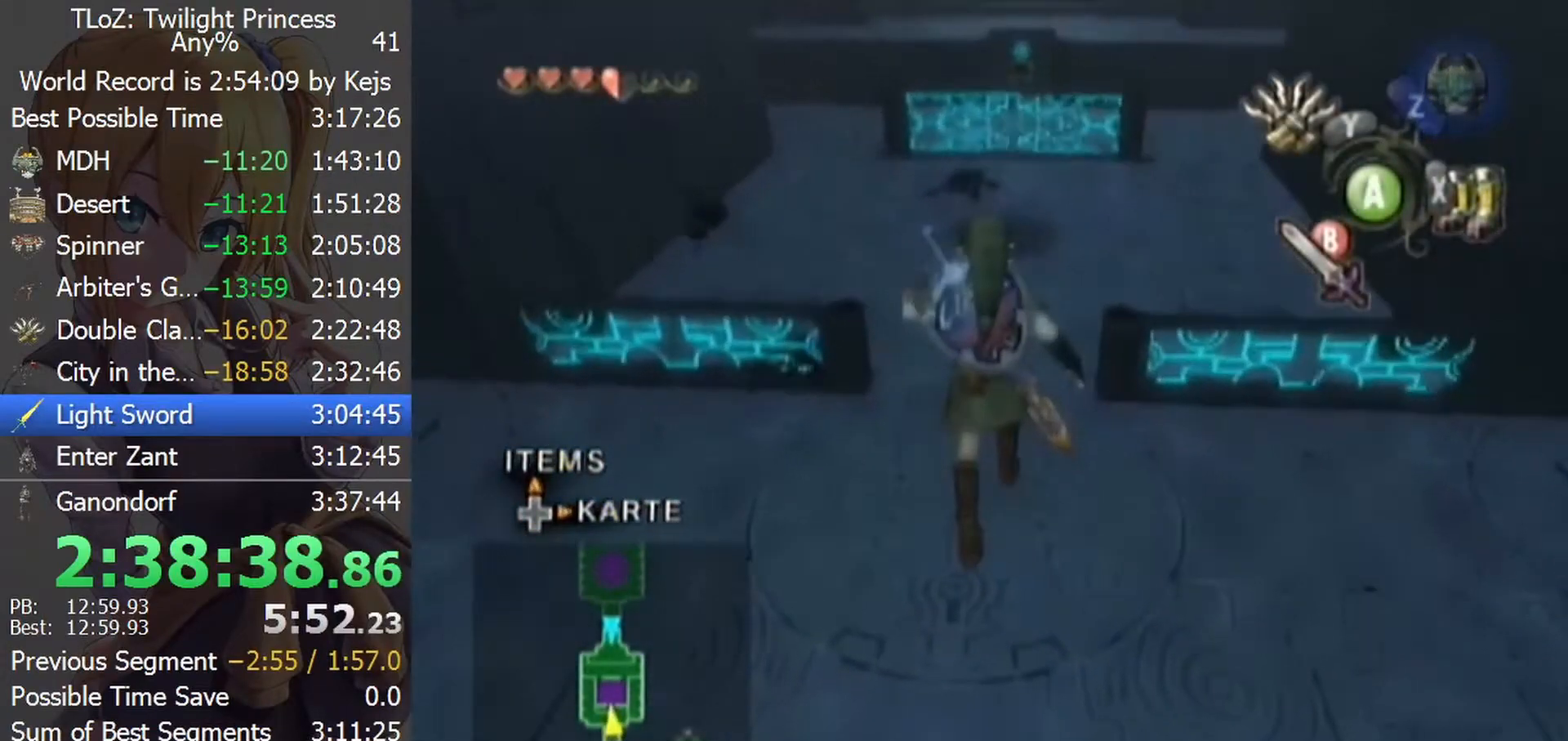
{"buttons": [], "left_stick": "center", "right_stick": "center", "events": [[67, "left_stick", "center"]]}
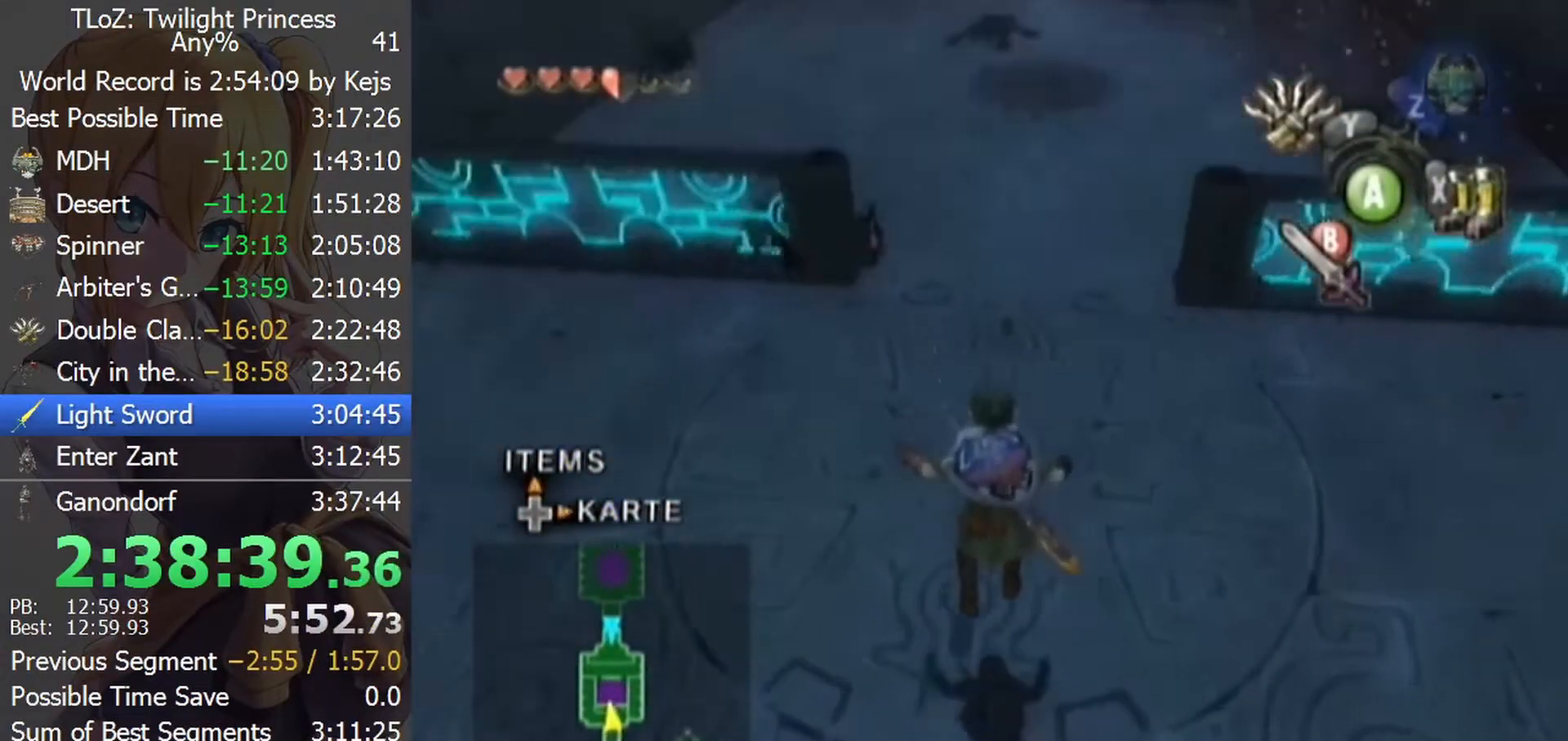
{"buttons": [], "left_stick": "center", "right_stick": "center", "events": []}
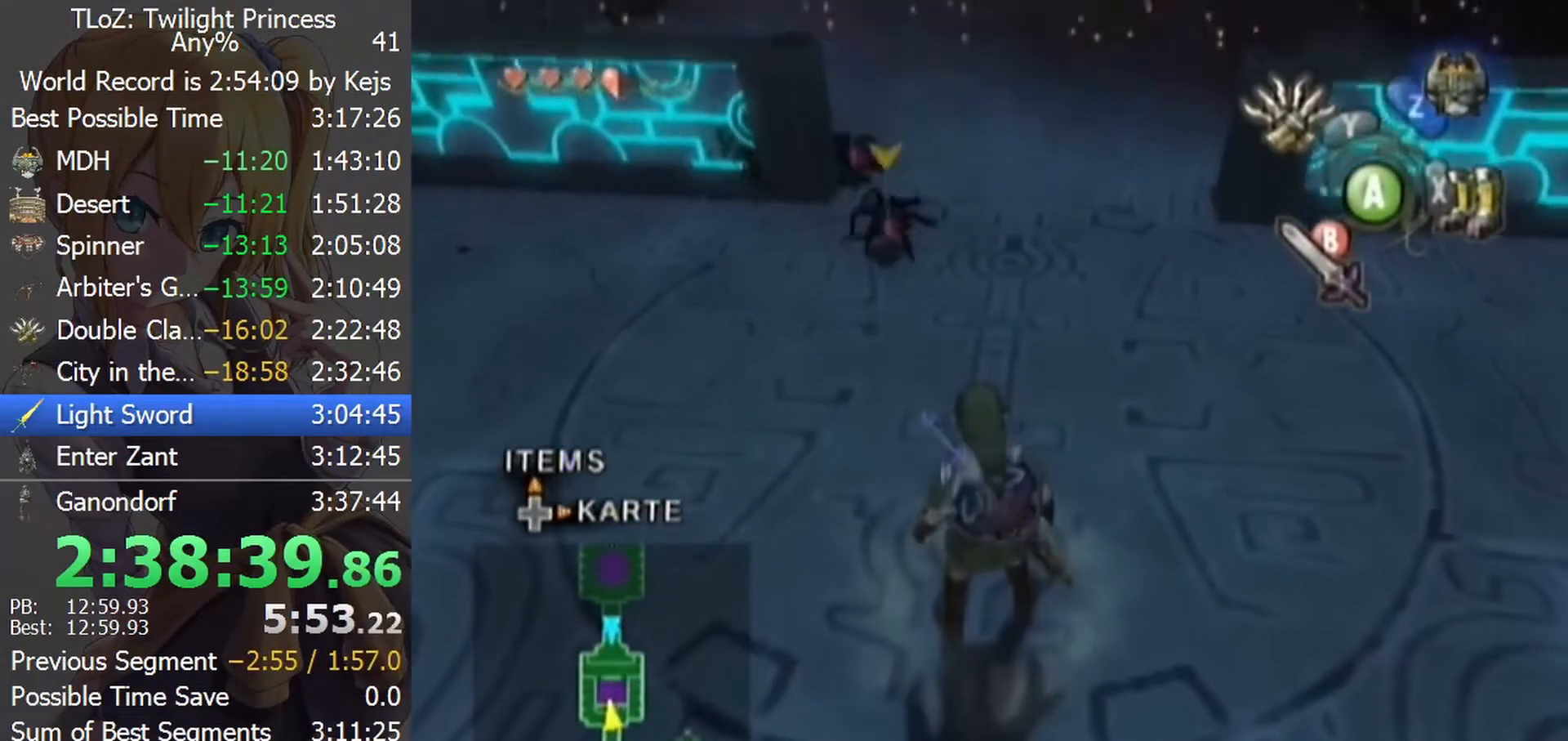
{"buttons": [], "left_stick": "left", "right_stick": "center", "events": [[67, "left_stick", "down-left"], [300, "left_stick", "left"]]}
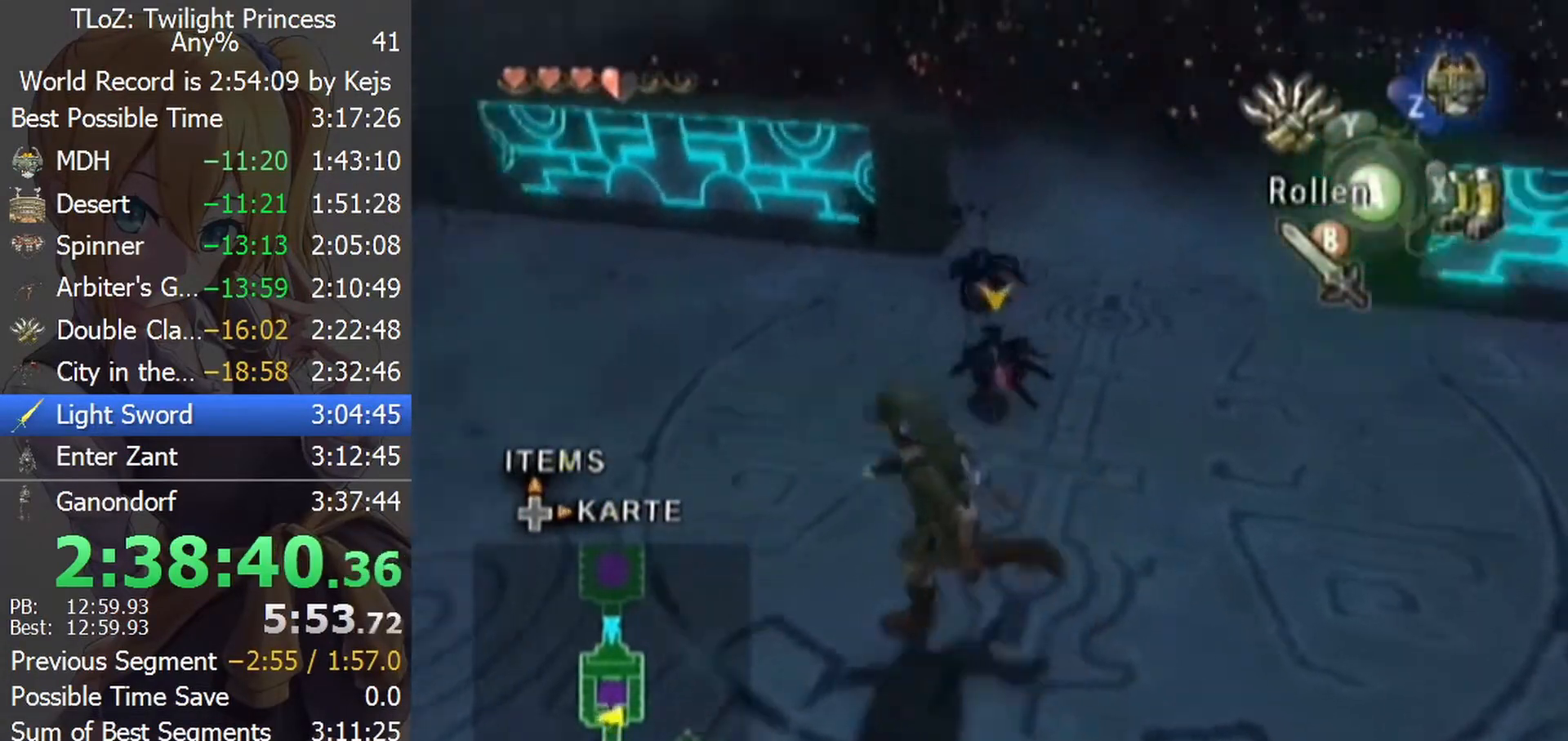
{"buttons": [], "left_stick": "down-left", "right_stick": "down-right", "events": [[167, "left_stick", "up-left"], [367, "right_stick", "down-right"], [400, "left_stick", "down-left"]]}
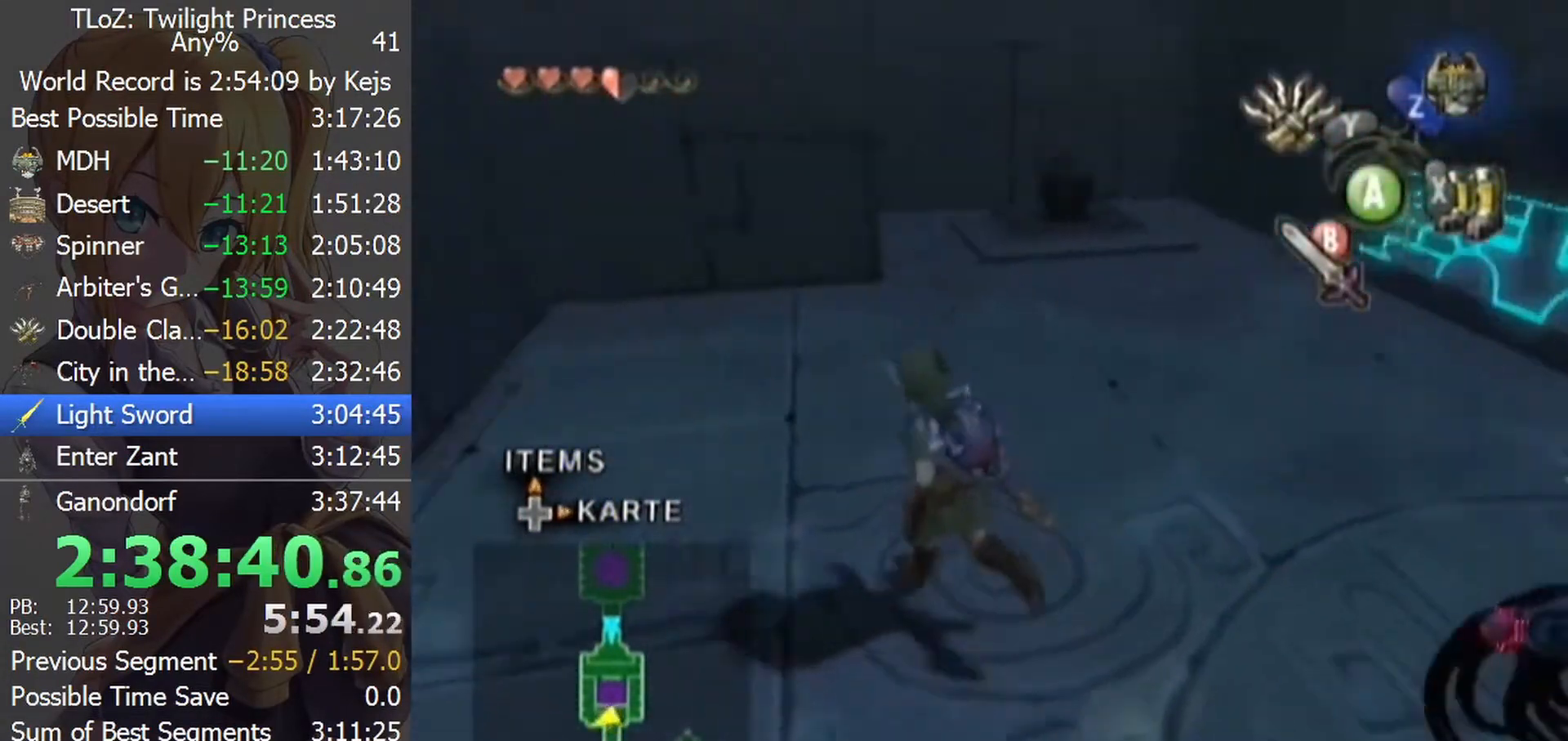
{"buttons": [], "left_stick": "down-left", "right_stick": "right", "events": [[333, "right_stick", "center"], [500, "right_stick", "right"]]}
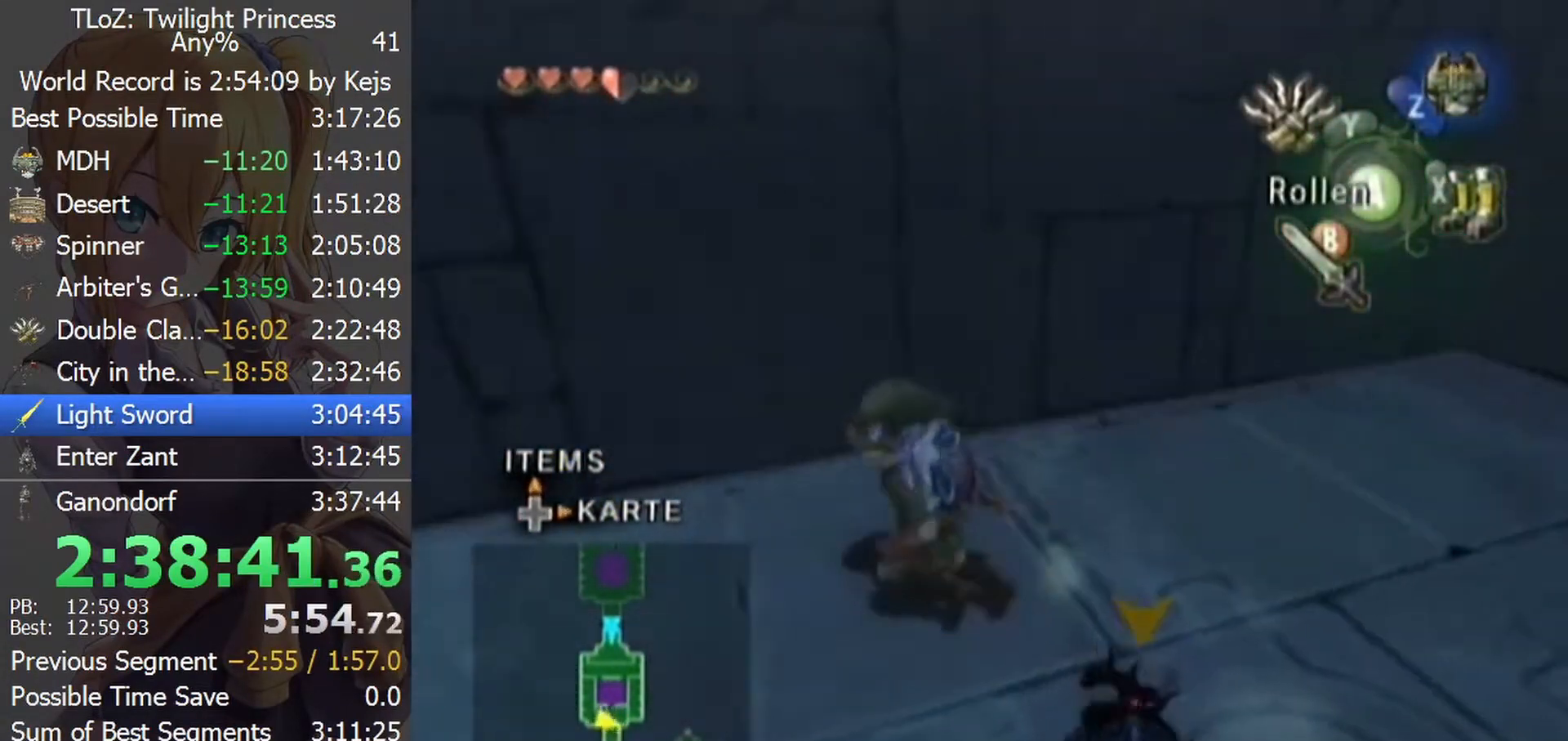
{"buttons": [], "left_stick": "left", "right_stick": "down-right", "events": [[67, "left_stick", "left"], [133, "right_stick", "center"], [467, "right_stick", "down-right"]]}
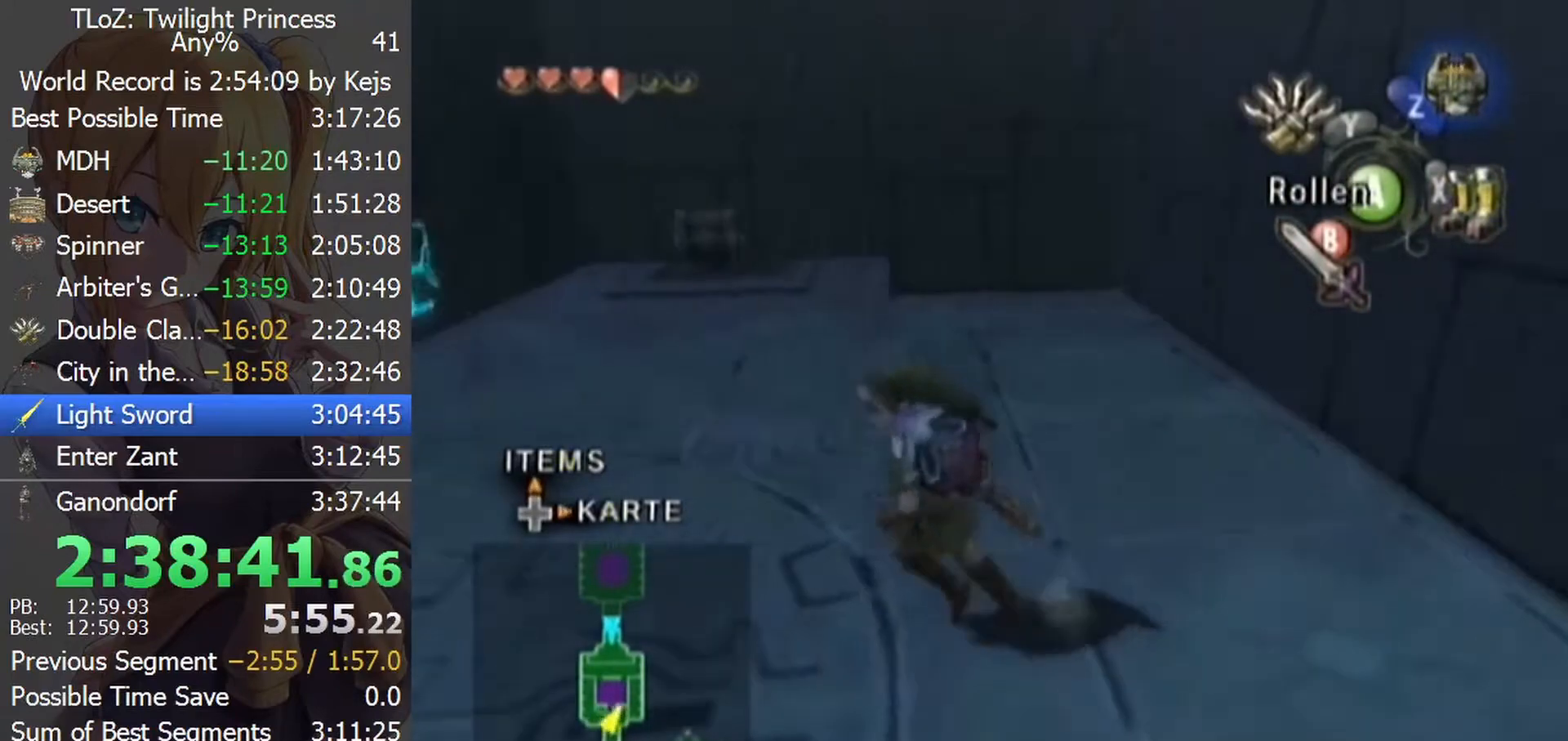
{"buttons": [], "left_stick": "up-left", "right_stick": "center", "events": [[33, "right_stick", "right"], [133, "left_stick", "up-left"], [133, "right_stick", "center"]]}
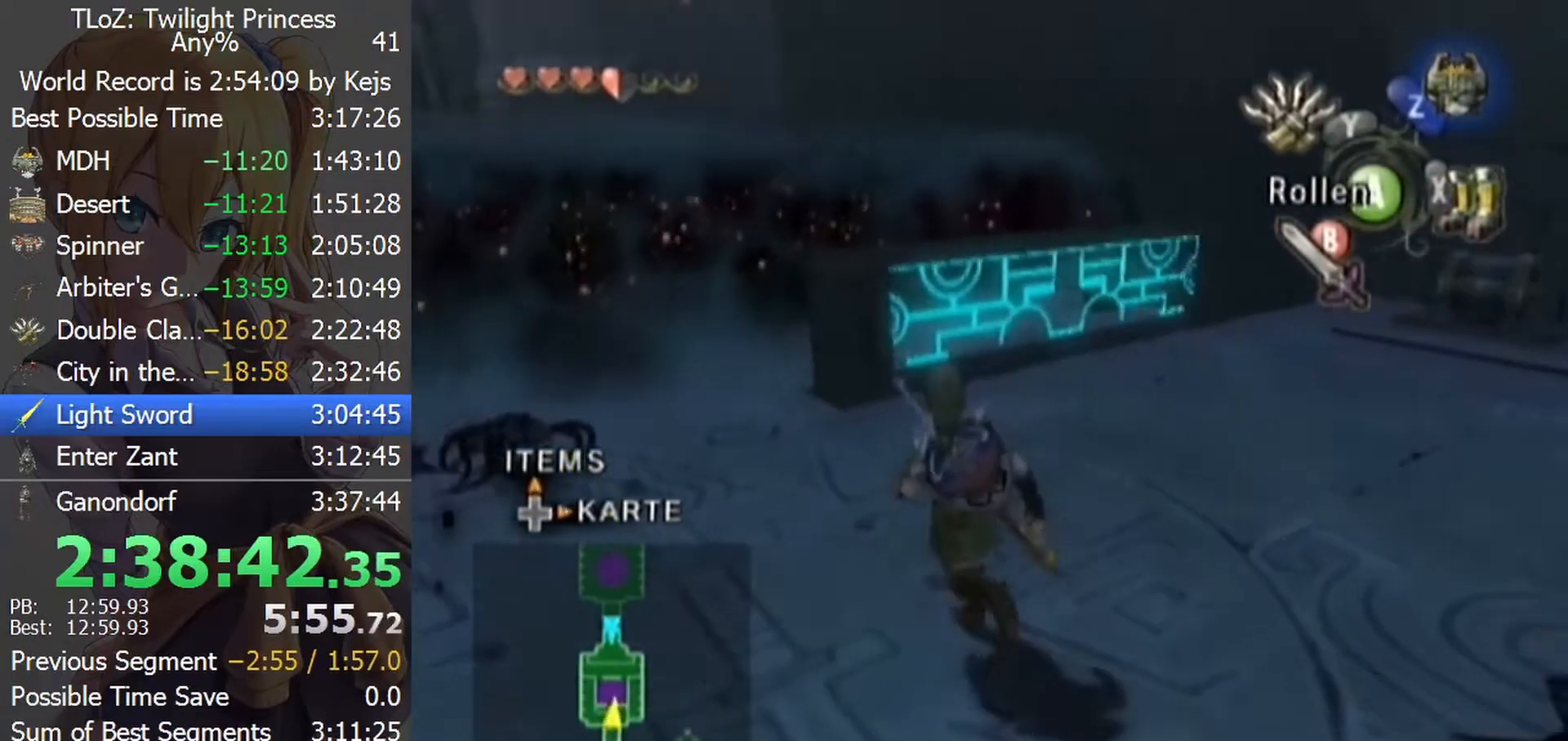
{"buttons": ["Z"], "left_stick": "center", "right_stick": "center", "events": [[200, "left_stick", "center"], [400, "Z", "down"]]}
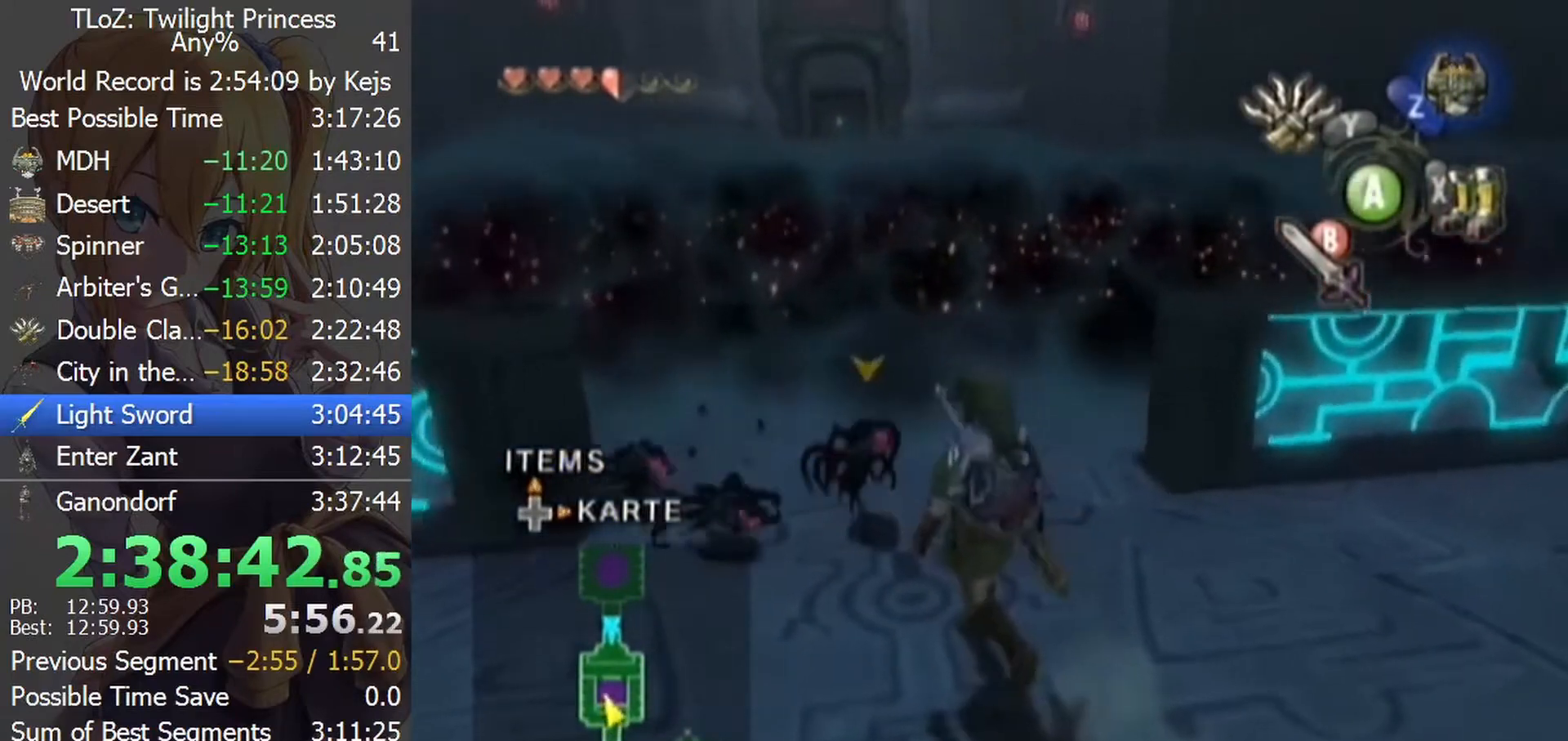
{"buttons": [], "left_stick": "center", "right_stick": "center", "events": [[33, "Z", "up"], [300, "A", "down"], [400, "A", "up"], [433, "A", "down"], [467, "A", "up"]]}
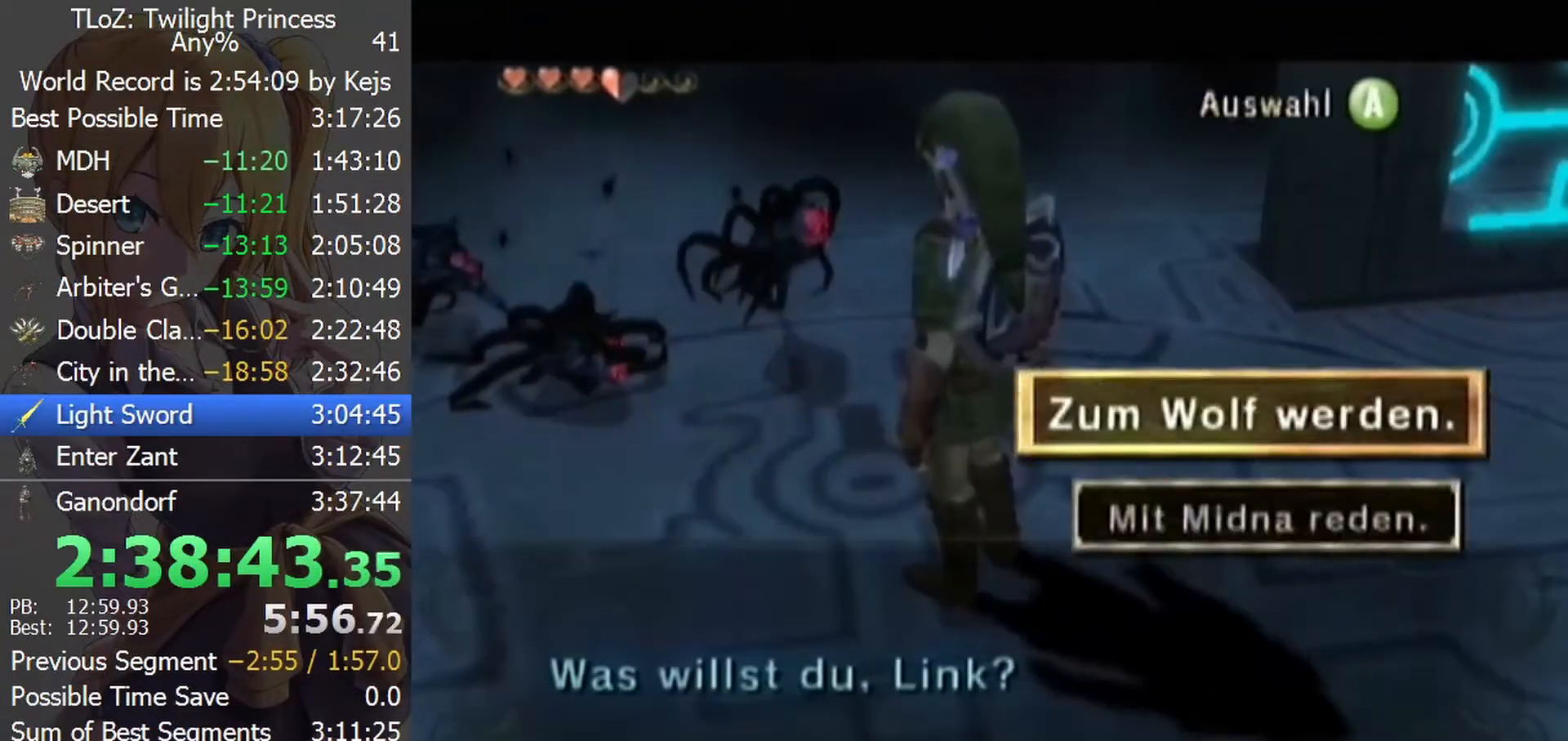
{"buttons": [], "left_stick": "center", "right_stick": "center", "events": [[67, "A", "down"], [133, "A", "up"], [200, "A", "down"], [233, "A", "up"], [300, "A", "down"], [400, "A", "up"]]}
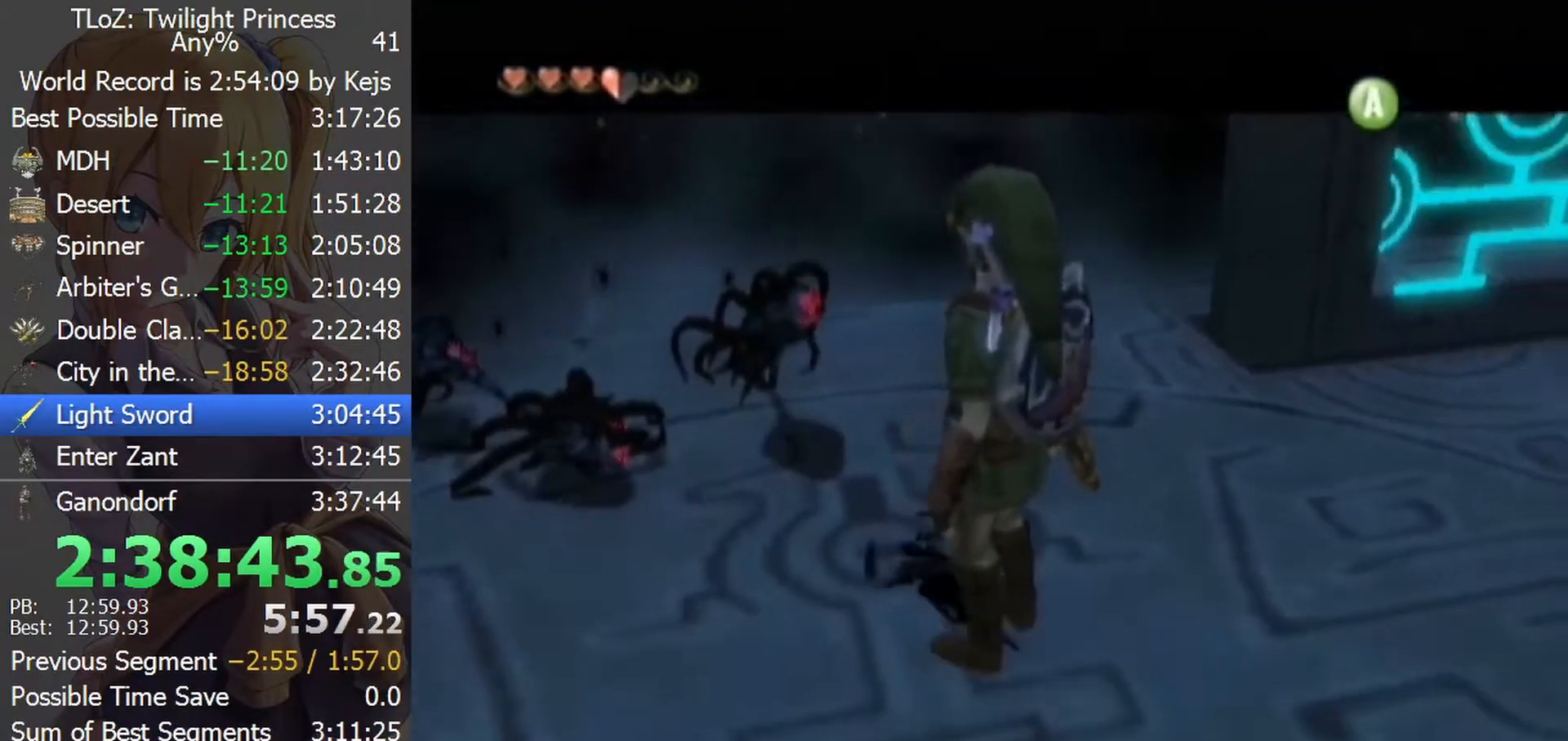
{"buttons": ["A"], "left_stick": "up", "right_stick": "center", "events": [[167, "left_stick", "up"], [200, "A", "down"], [233, "A", "up"], [300, "A", "down"], [367, "A", "up"], [467, "A", "down"]]}
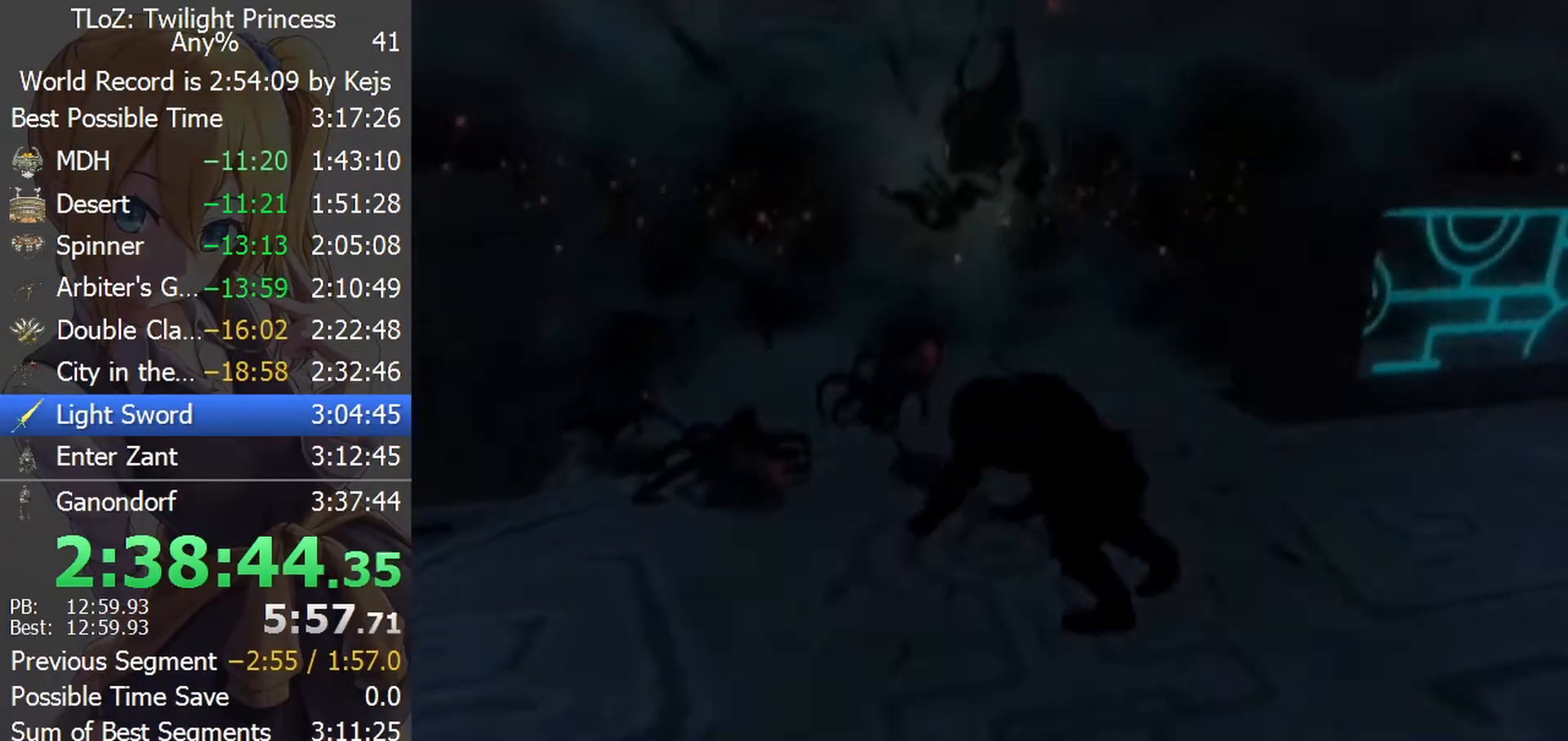
{"buttons": [], "left_stick": "up", "right_stick": "center", "events": [[33, "A", "up"], [100, "A", "down"], [133, "A", "up"], [233, "A", "down"], [300, "A", "up"], [367, "A", "down"], [433, "A", "up"]]}
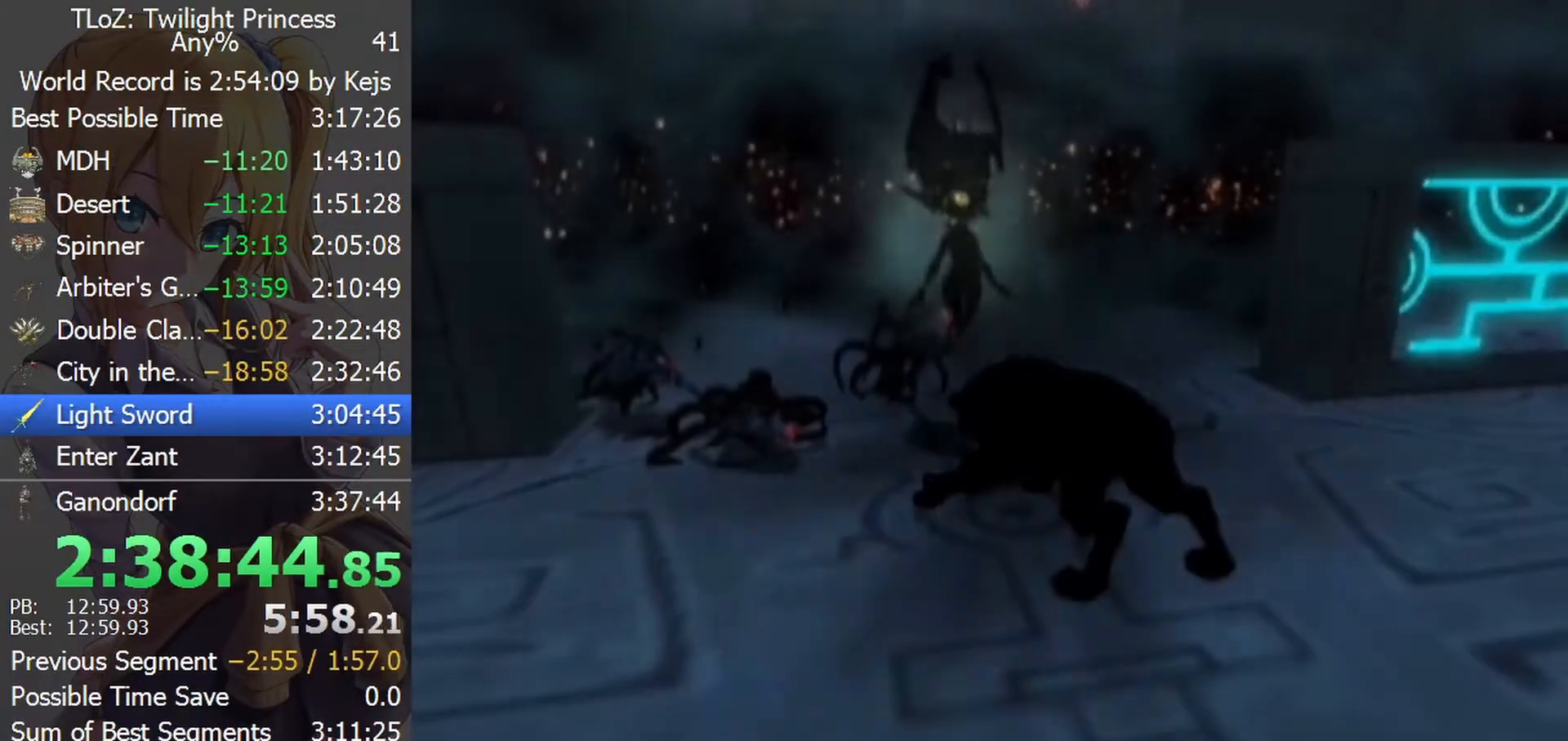
{"buttons": [], "left_stick": "up", "right_stick": "center", "events": [[33, "A", "down"], [67, "A", "up"], [167, "A", "down"], [200, "A", "up"], [300, "A", "down"], [367, "A", "up"], [467, "A", "down"], [500, "A", "up"]]}
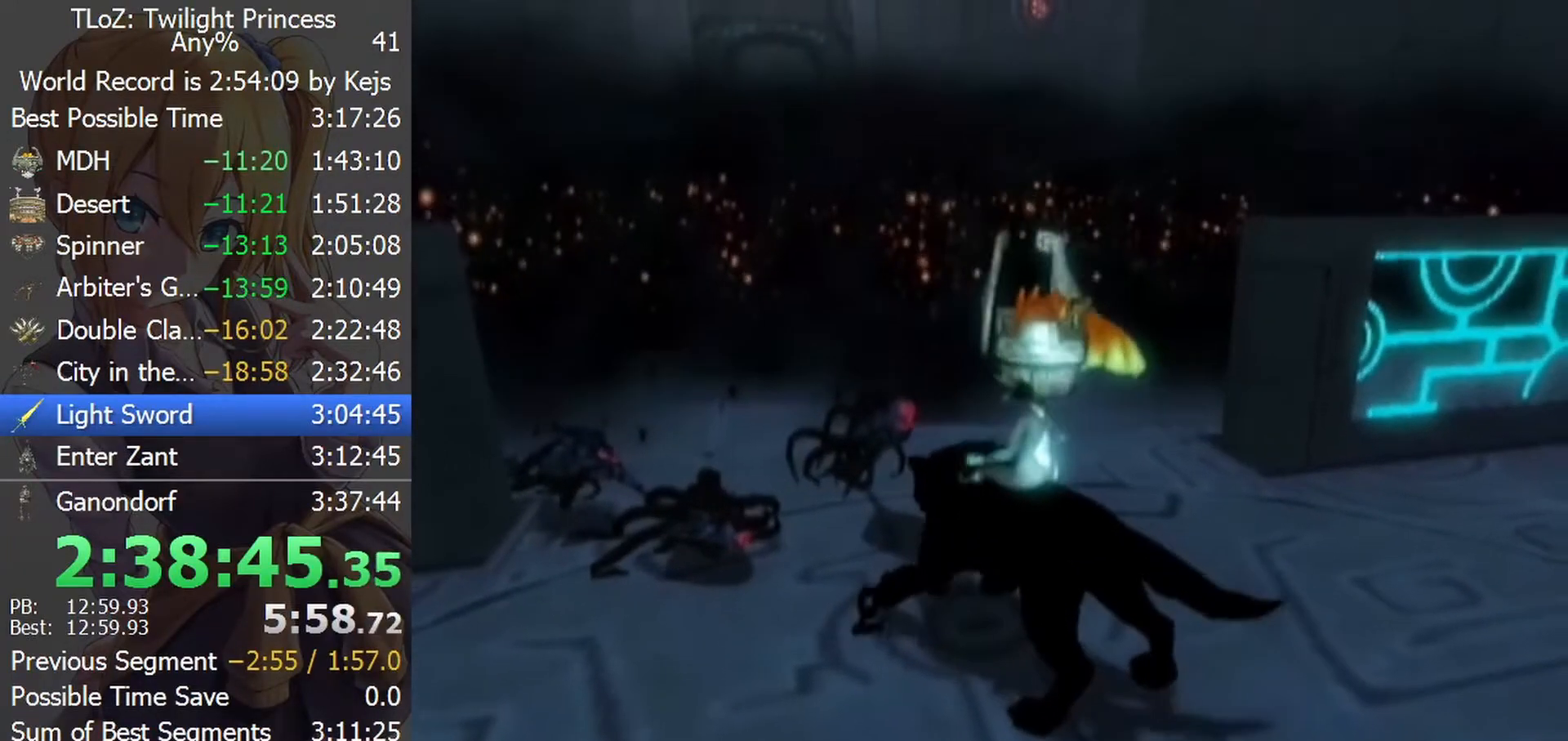
{"buttons": [], "left_stick": "up", "right_stick": "center", "events": [[100, "A", "down"], [167, "A", "up"], [233, "A", "down"], [300, "A", "up"], [400, "A", "down"], [467, "A", "up"]]}
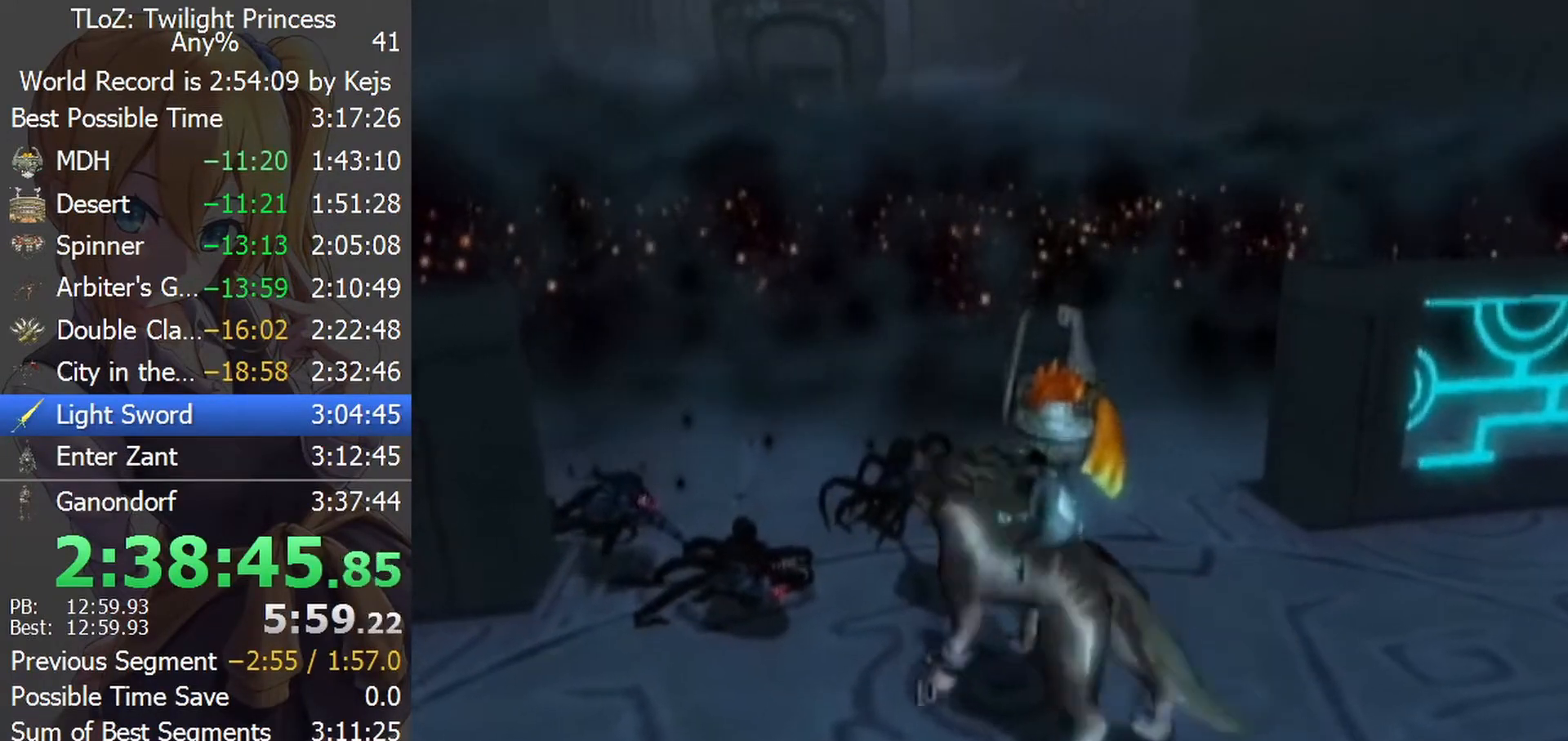
{"buttons": ["A"], "left_stick": "up", "right_stick": "center", "events": [[67, "A", "down"], [100, "A", "up"], [200, "A", "down"], [233, "A", "up"], [300, "A", "down"], [400, "A", "up"], [467, "A", "down"]]}
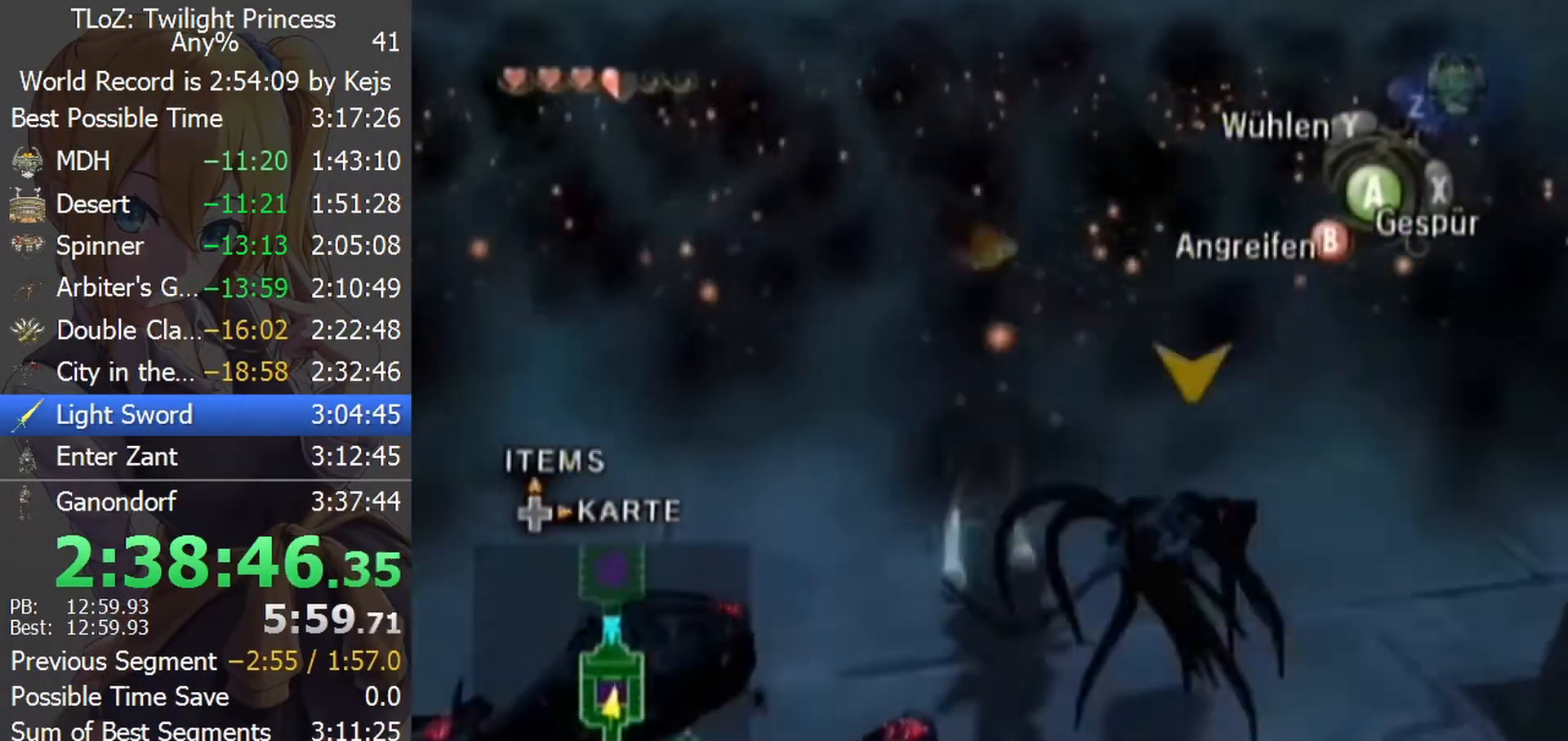
{"buttons": [], "left_stick": "up", "right_stick": "center", "events": [[67, "A", "up"], [133, "A", "down"], [200, "A", "up"], [300, "A", "down"], [333, "A", "up"], [467, "A", "down"], [500, "A", "up"]]}
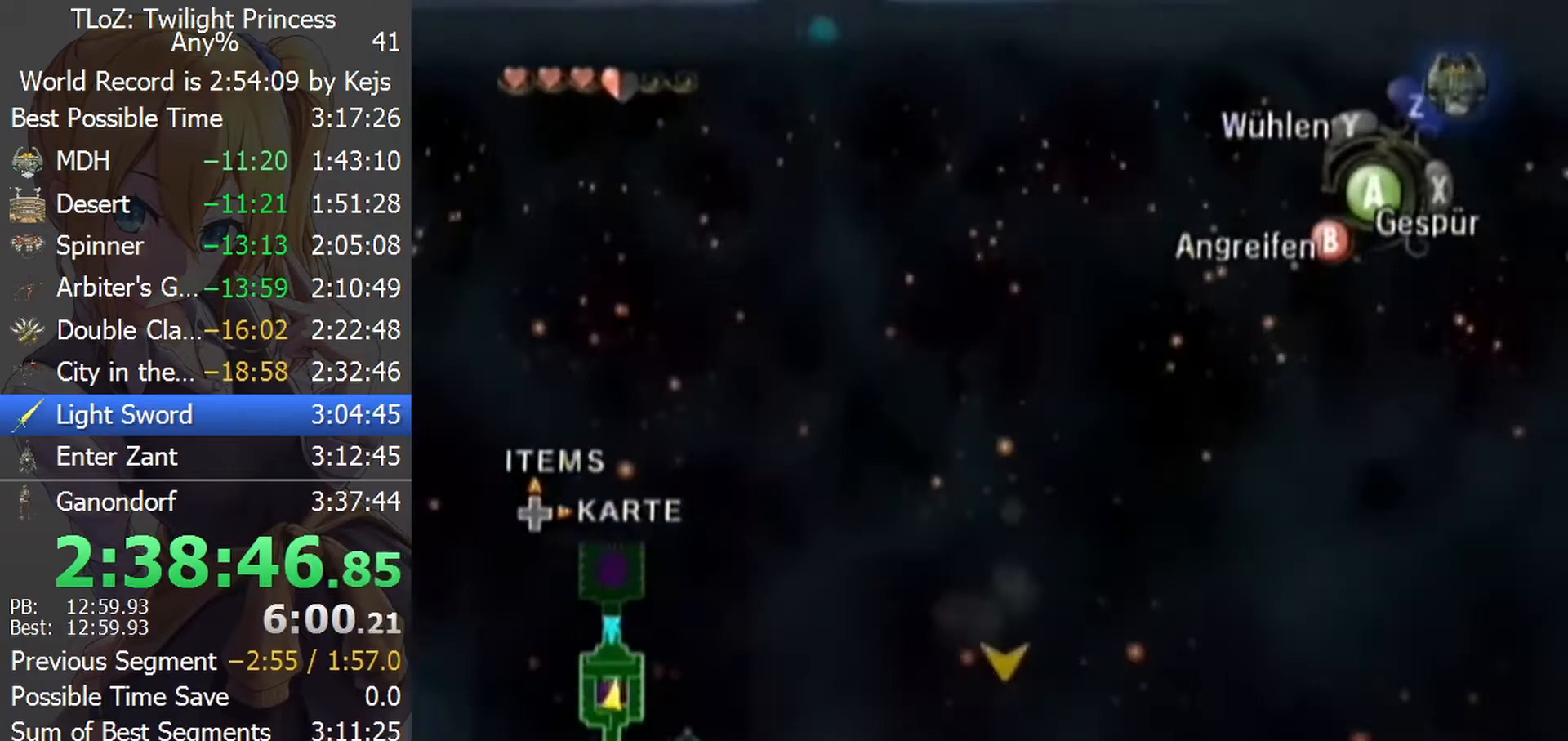
{"buttons": [], "left_stick": "up-right", "right_stick": "center", "events": [[100, "A", "down"], [167, "A", "up"], [233, "A", "down"], [300, "A", "up"], [400, "A", "down"], [500, "A", "up"], [500, "left_stick", "up-right"]]}
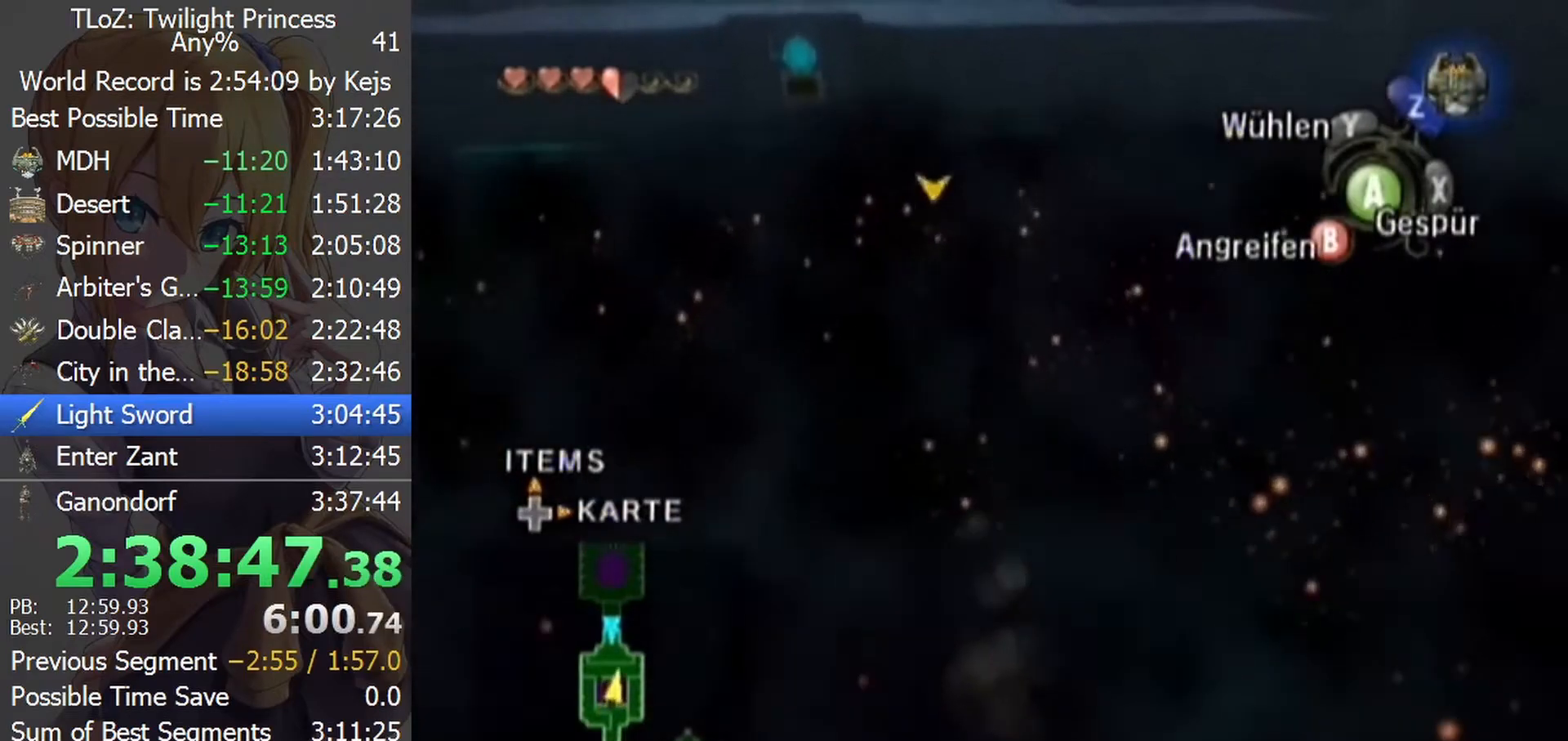
{"buttons": [], "left_stick": "up-right", "right_stick": "center", "events": [[67, "A", "down"], [133, "A", "up"], [233, "A", "down"], [300, "A", "up"], [433, "A", "down"], [500, "A", "up"]]}
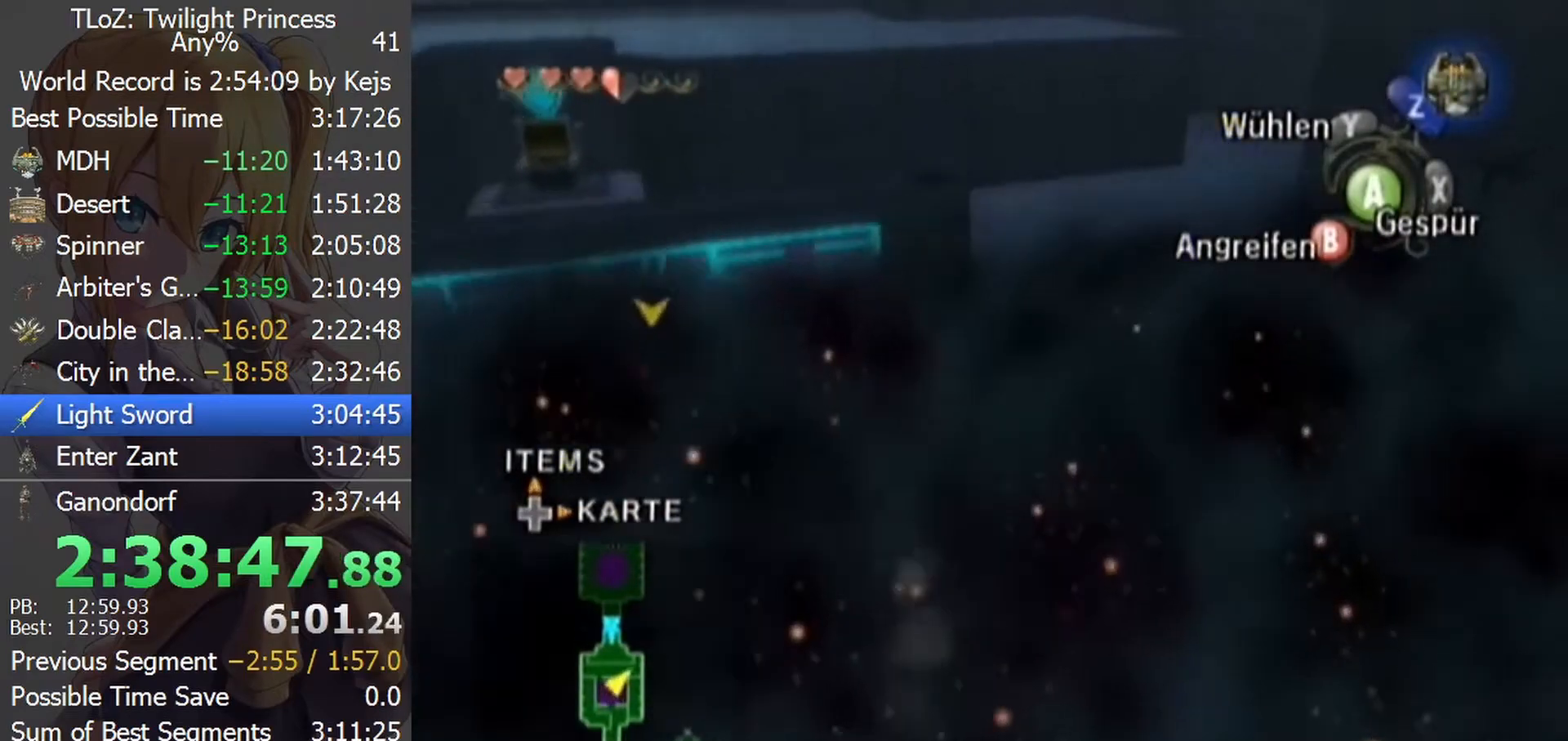
{"buttons": [], "left_stick": "up-left", "right_stick": "right", "events": [[33, "left_stick", "up"], [67, "A", "down"], [167, "A", "up"], [333, "left_stick", "up-left"], [433, "right_stick", "right"]]}
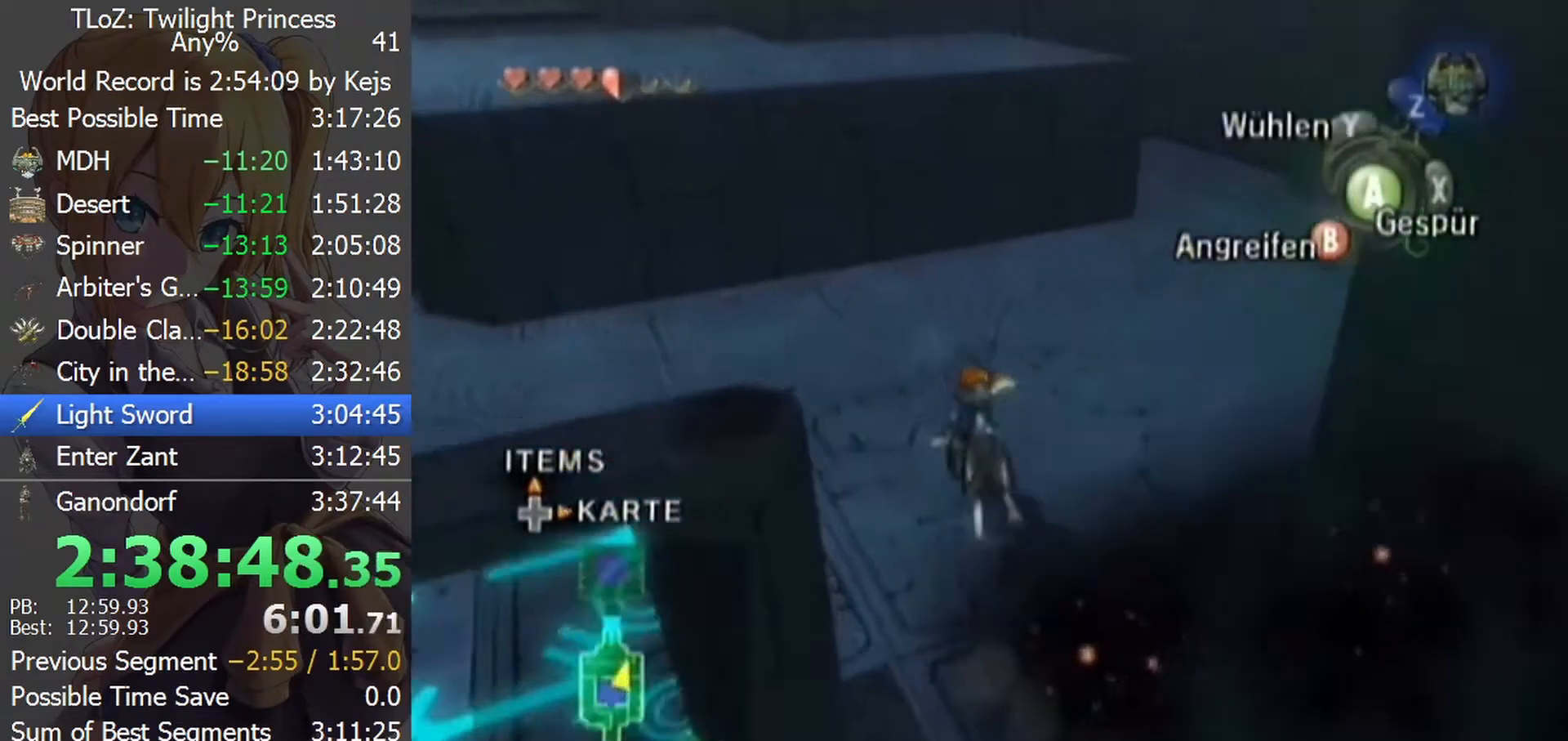
{"buttons": [], "left_stick": "left", "right_stick": "center", "events": [[167, "left_stick", "up-right"], [167, "right_stick", "center"], [467, "left_stick", "left"]]}
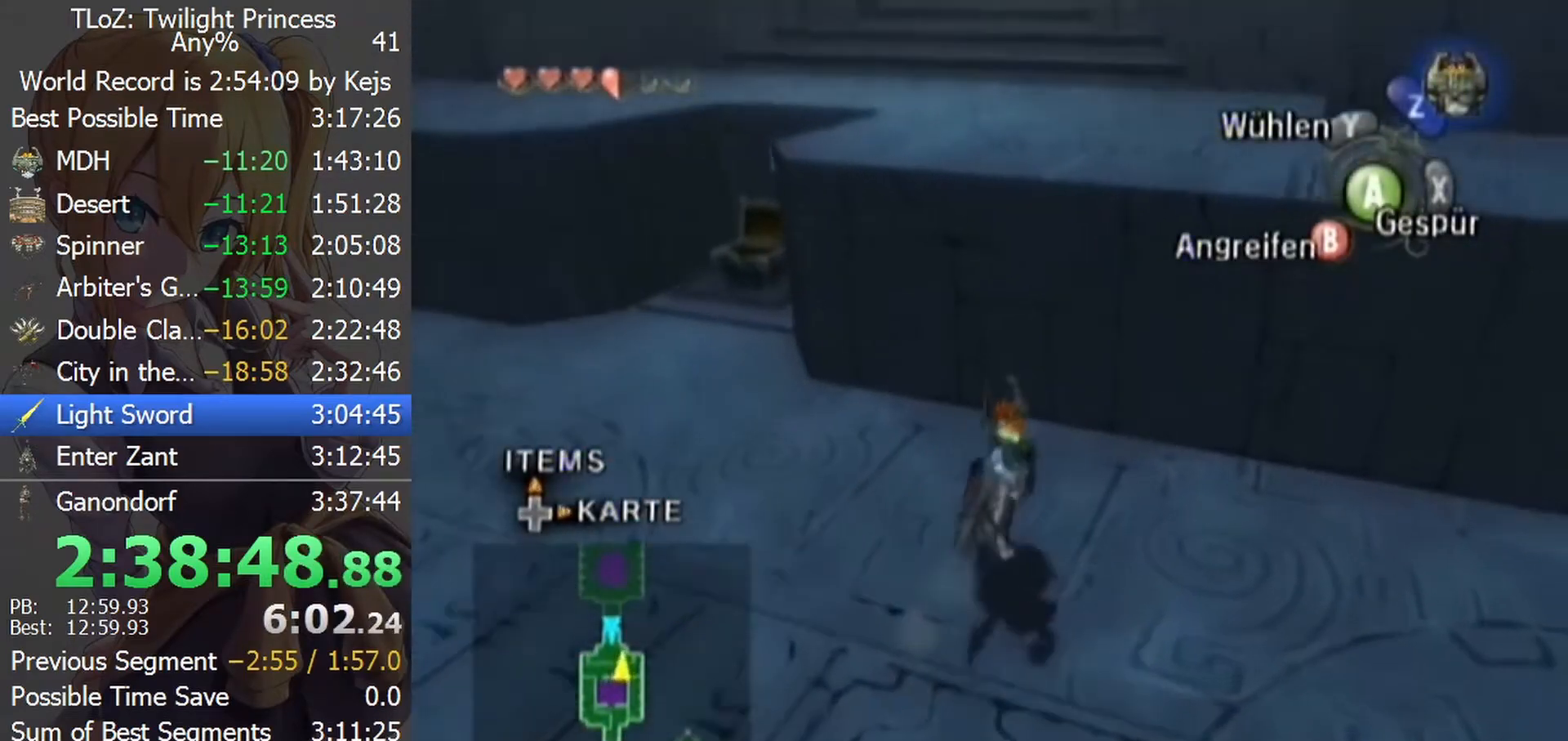
{"buttons": [], "left_stick": "up-right", "right_stick": "center", "events": [[333, "left_stick", "up"], [500, "left_stick", "up-right"]]}
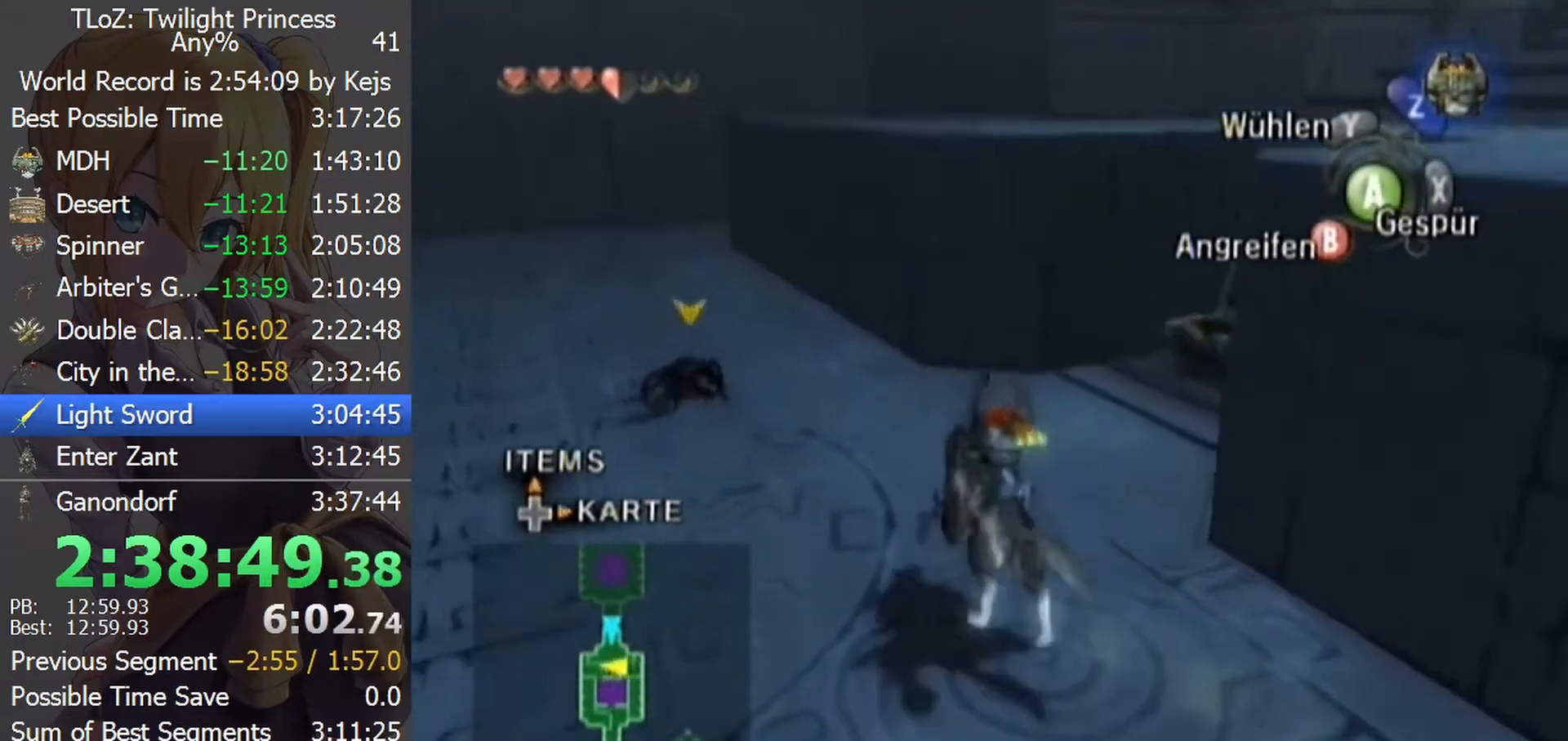
{"buttons": [], "left_stick": "center", "right_stick": "center", "events": [[433, "Z", "down"], [433, "left_stick", "center"], [500, "Z", "up"]]}
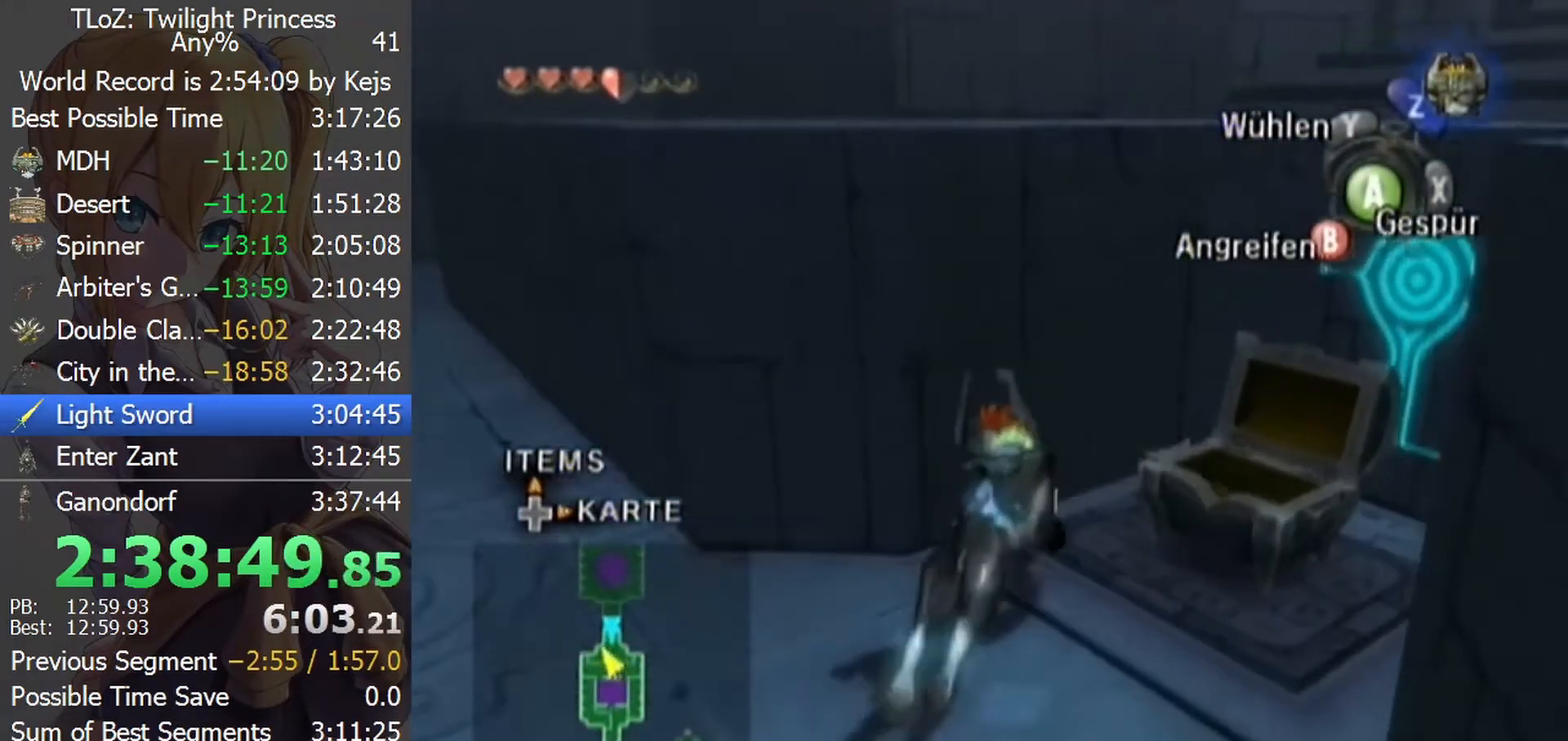
{"buttons": ["A"], "left_stick": "center", "right_stick": "center", "events": [[133, "A", "down"], [200, "A", "up"], [233, "A", "down"], [300, "A", "up"], [400, "A", "down"], [433, "A", "up"], [500, "A", "down"]]}
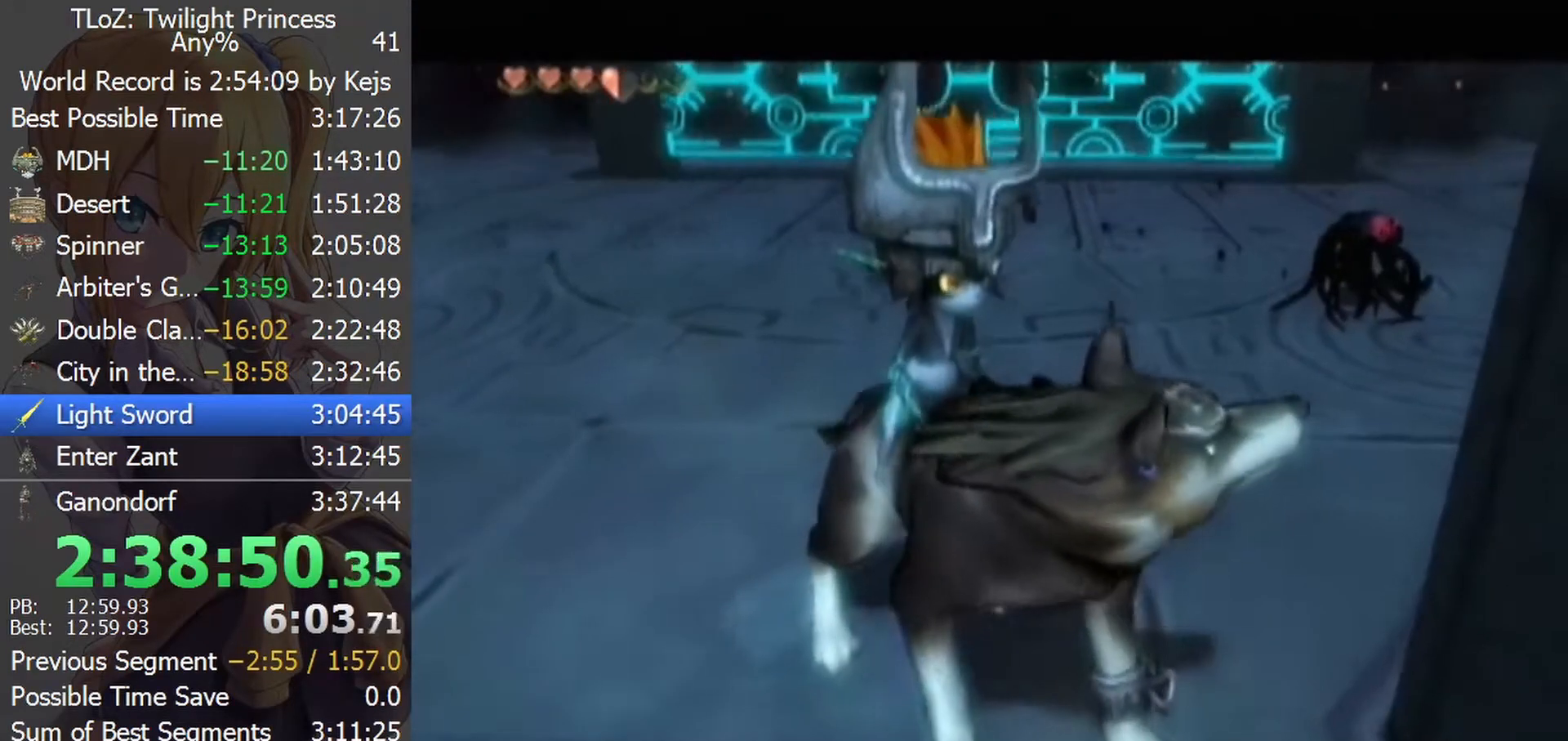
{"buttons": [], "left_stick": "center", "right_stick": "center", "events": [[67, "A", "up"], [233, "A", "down"], [333, "A", "up"], [400, "A", "down"], [467, "A", "up"]]}
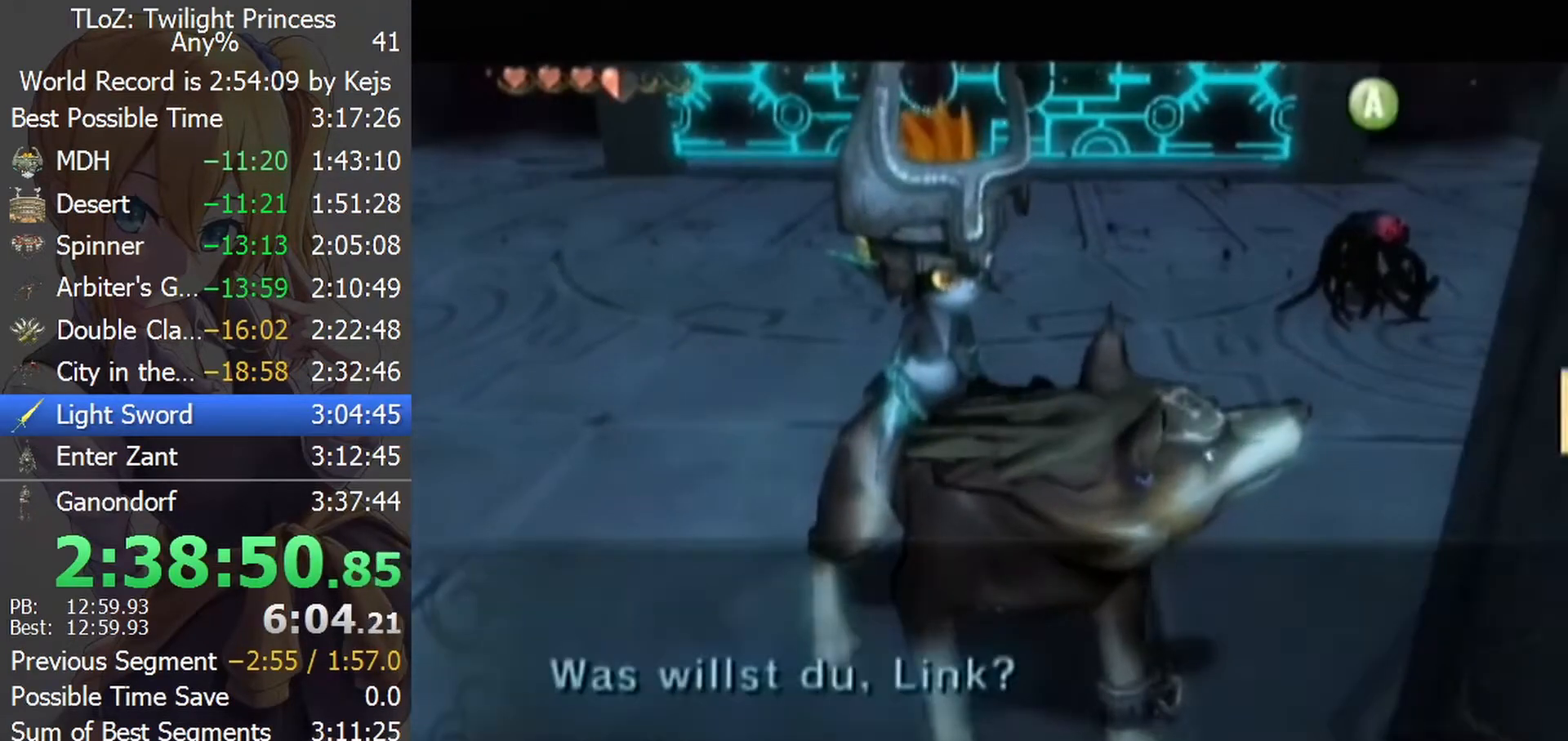
{"buttons": [], "left_stick": "down", "right_stick": "center", "events": [[33, "A", "down"], [100, "A", "up"], [167, "A", "down"], [267, "A", "up"], [400, "left_stick", "down"]]}